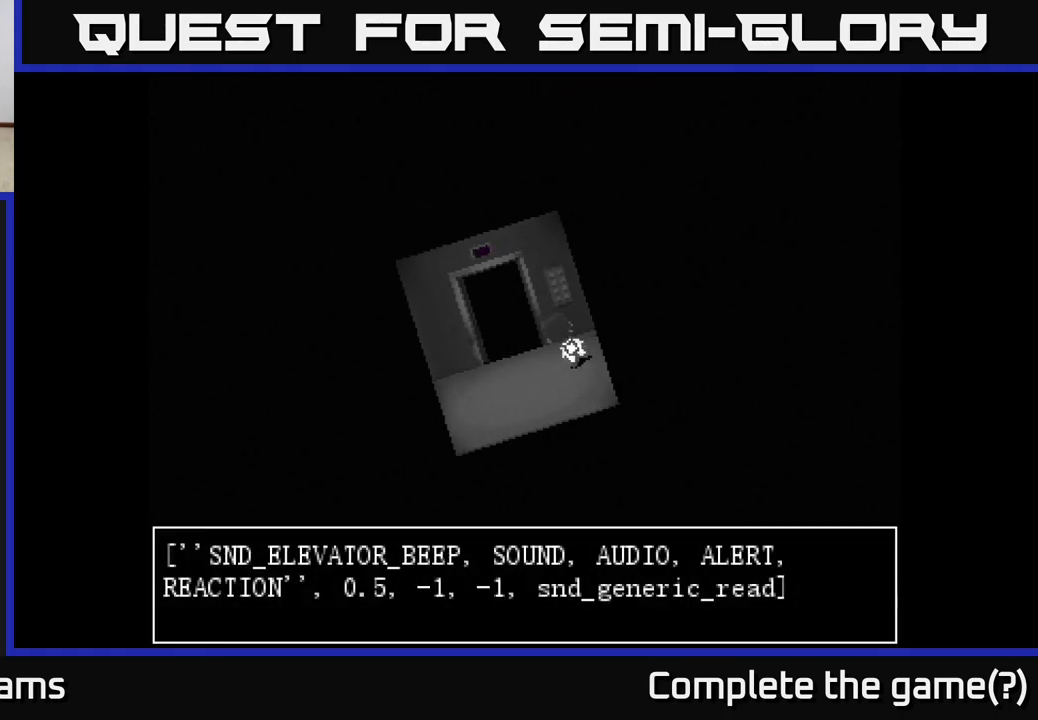
Gameplay with a controller (Xbox layout); each line is a JSON object with the inputs held at the frame after it. "events" lists button and stick changes between this image and that frame as [ms after this image, input, new state], when the widget could be followed in between.
{"buttons": [], "left_stick": "center", "right_stick": "center", "events": [[33, "A", "down"], [167, "A", "up"]]}
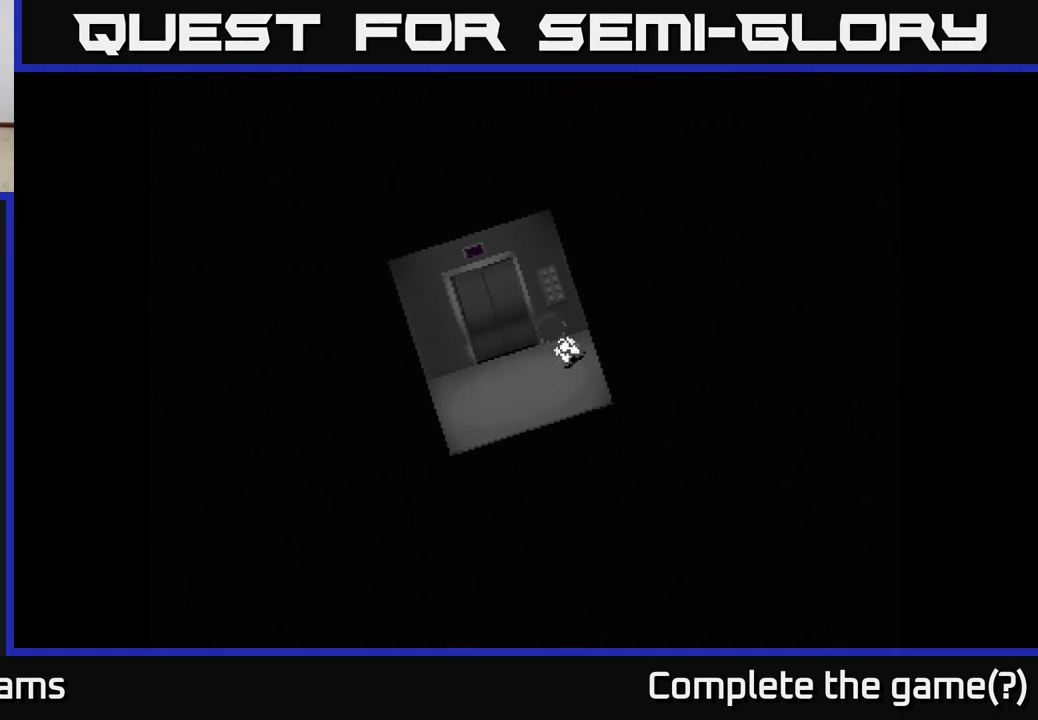
{"buttons": [], "left_stick": "down-left", "right_stick": "center", "events": [[350, "left_stick", "down"], [450, "left_stick", "down-left"]]}
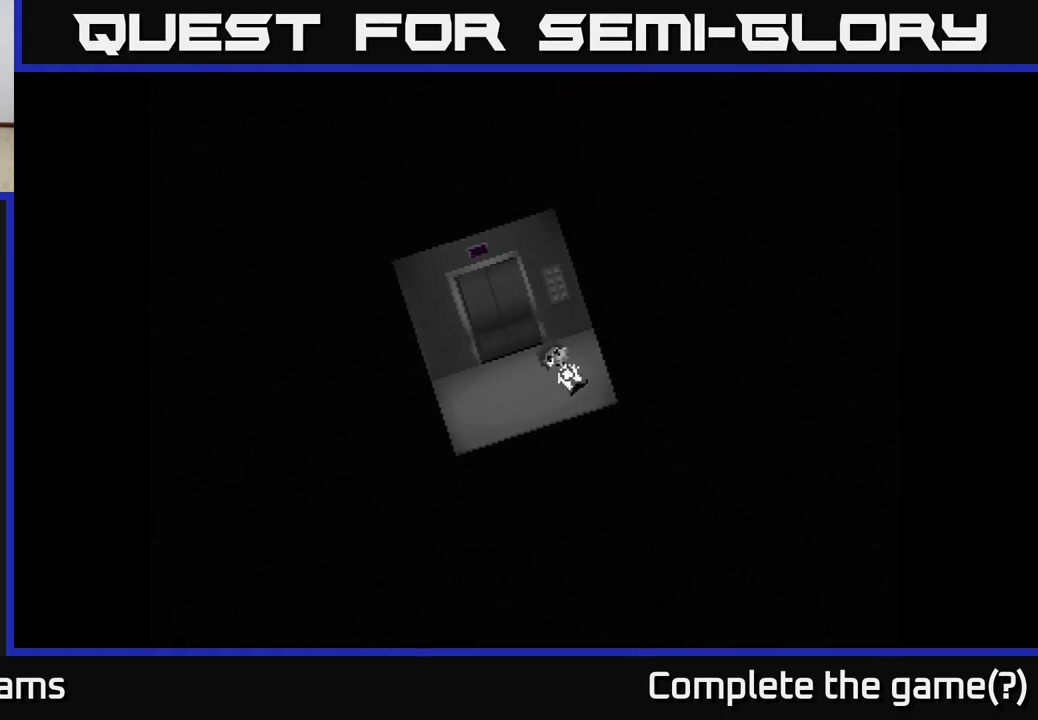
{"buttons": [], "left_stick": "center", "right_stick": "center", "events": [[50, "left_stick", "left"], [183, "left_stick", "center"]]}
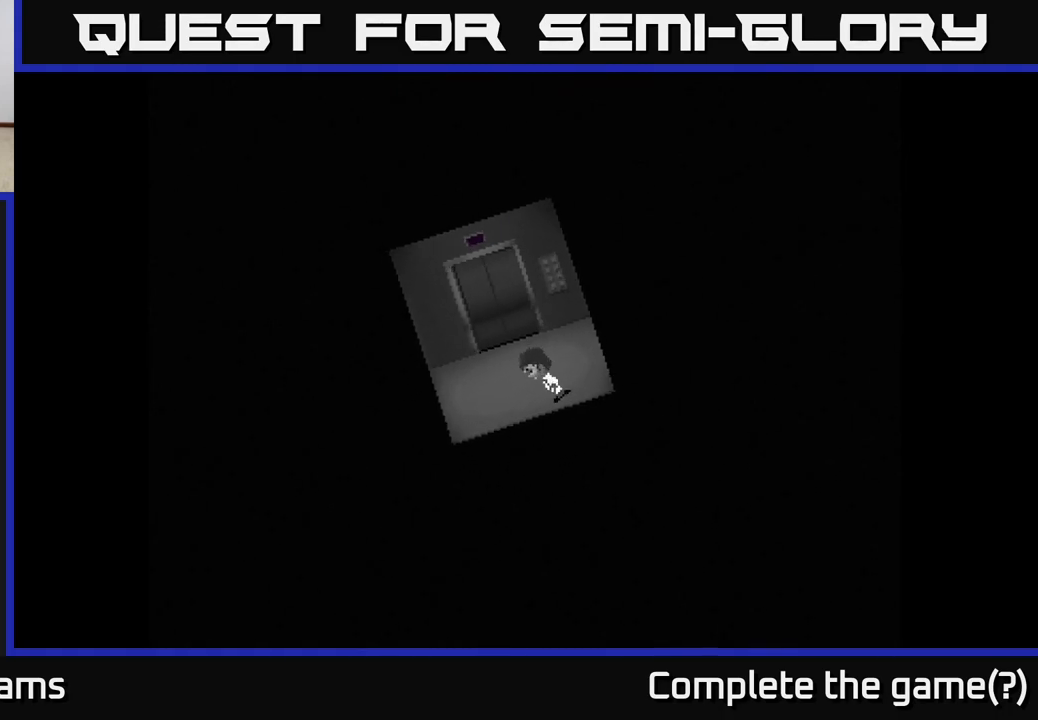
{"buttons": [], "left_stick": "center", "right_stick": "center", "events": [[67, "left_stick", "left"], [233, "left_stick", "center"]]}
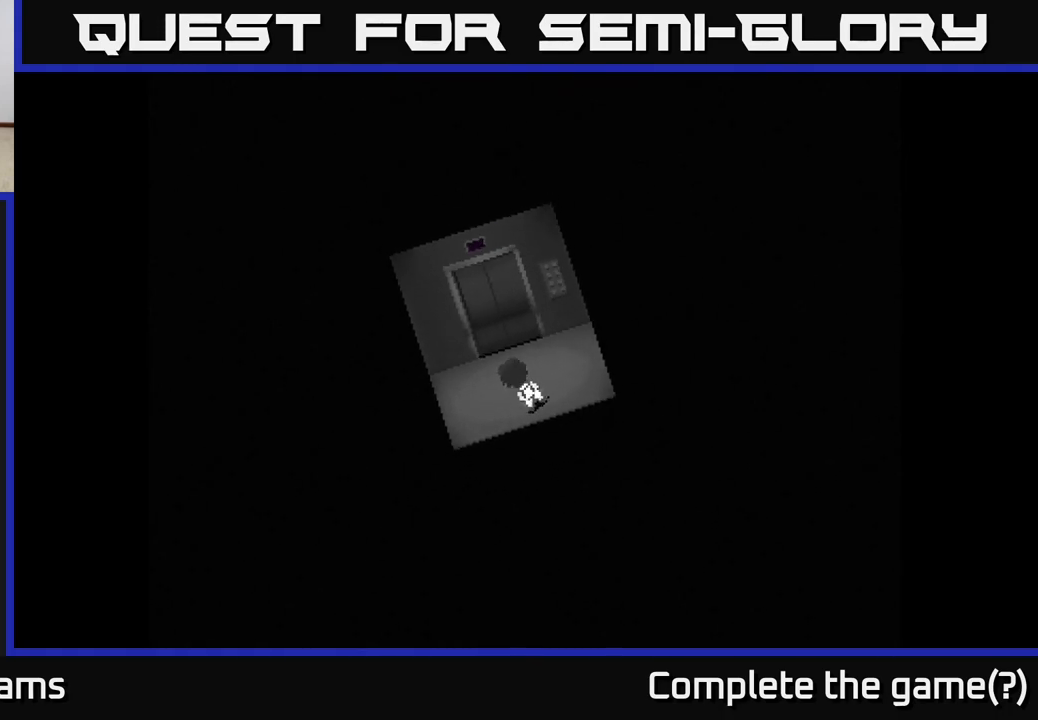
{"buttons": [], "left_stick": "center", "right_stick": "center", "events": []}
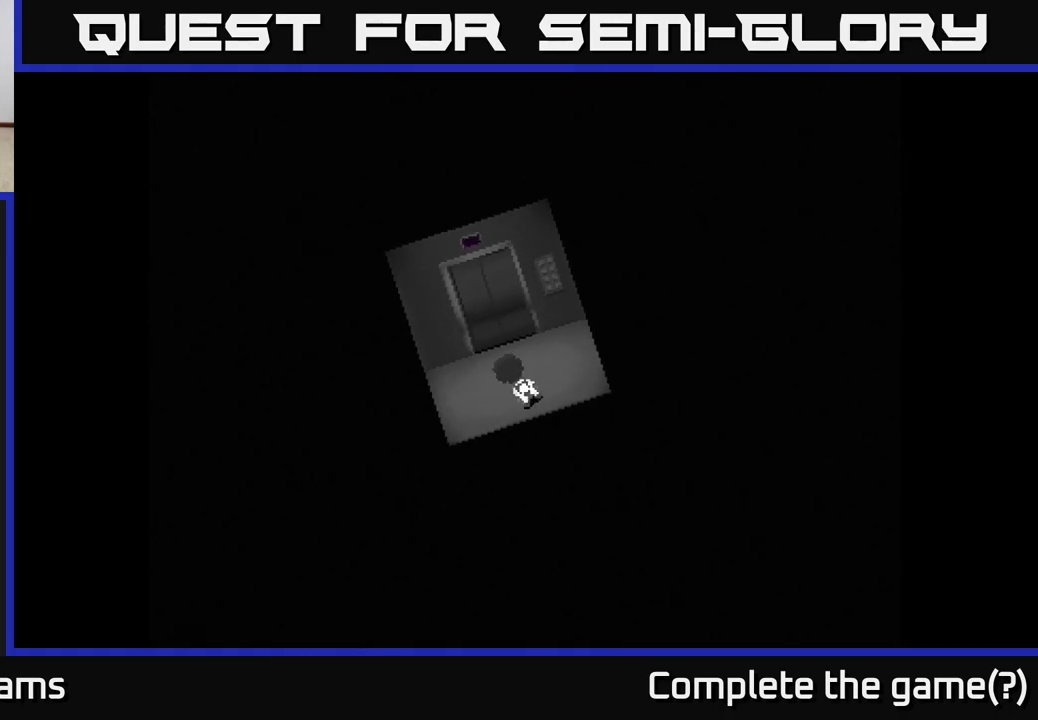
{"buttons": [], "left_stick": "center", "right_stick": "center", "events": []}
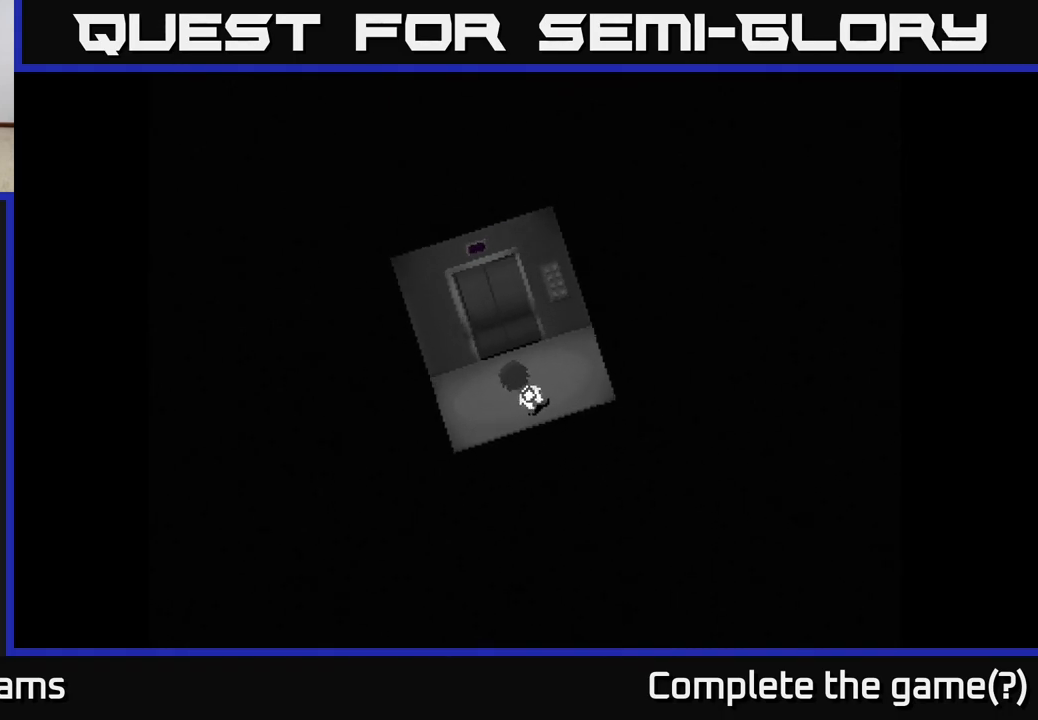
{"buttons": [], "left_stick": "center", "right_stick": "center", "events": []}
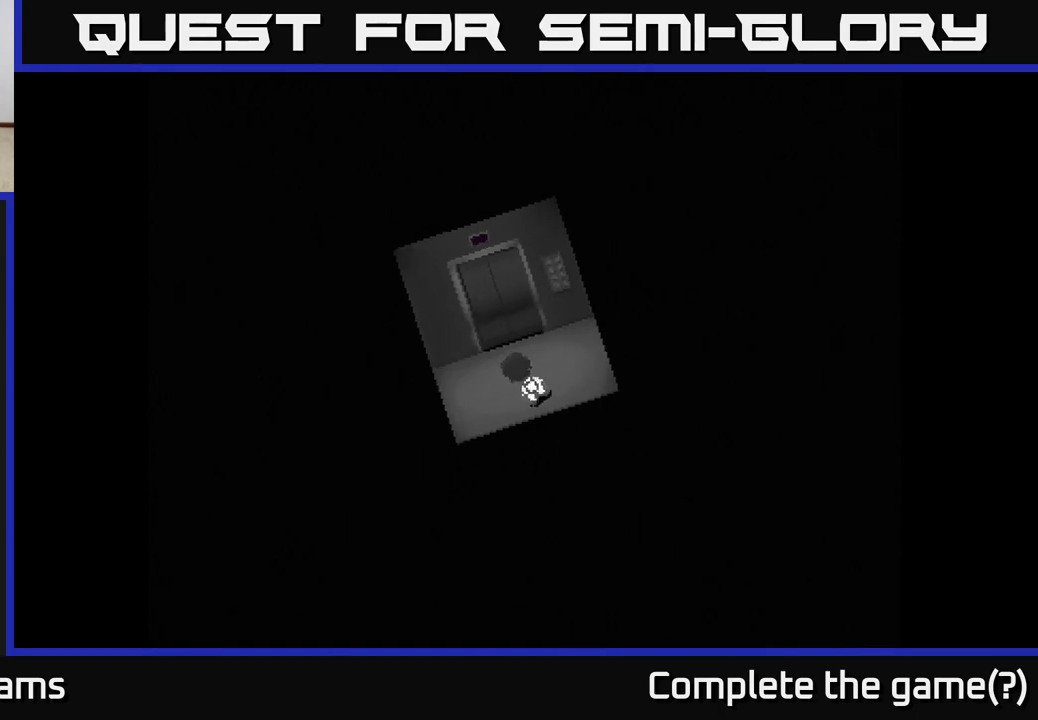
{"buttons": [], "left_stick": "center", "right_stick": "center", "events": []}
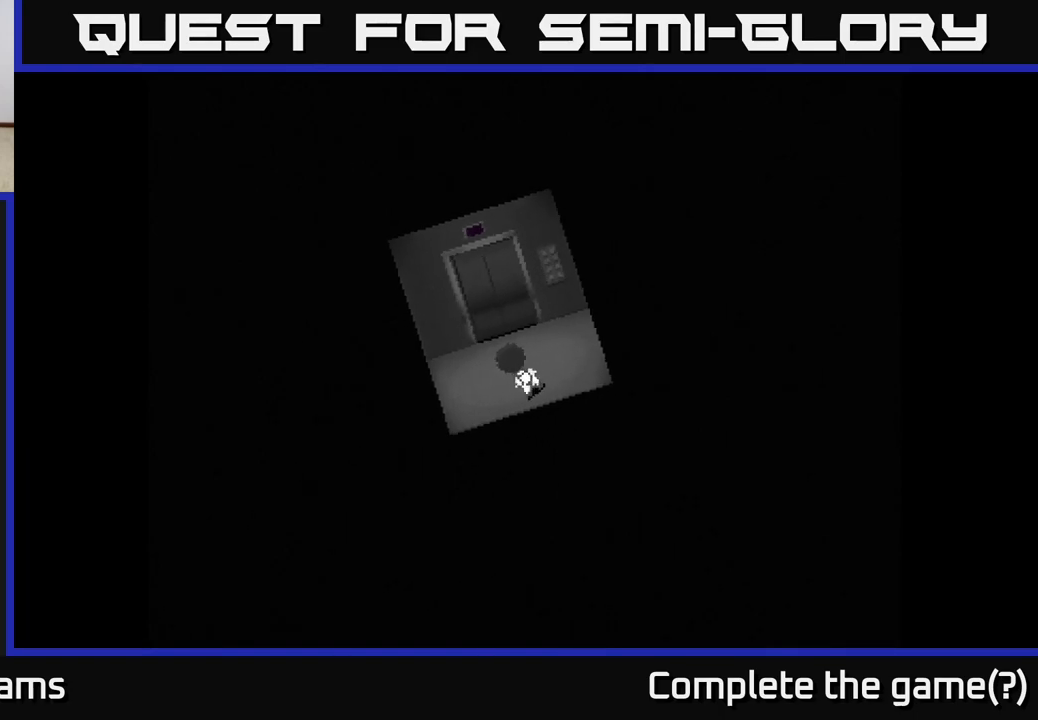
{"buttons": [], "left_stick": "up", "right_stick": "center", "events": [[383, "left_stick", "up"]]}
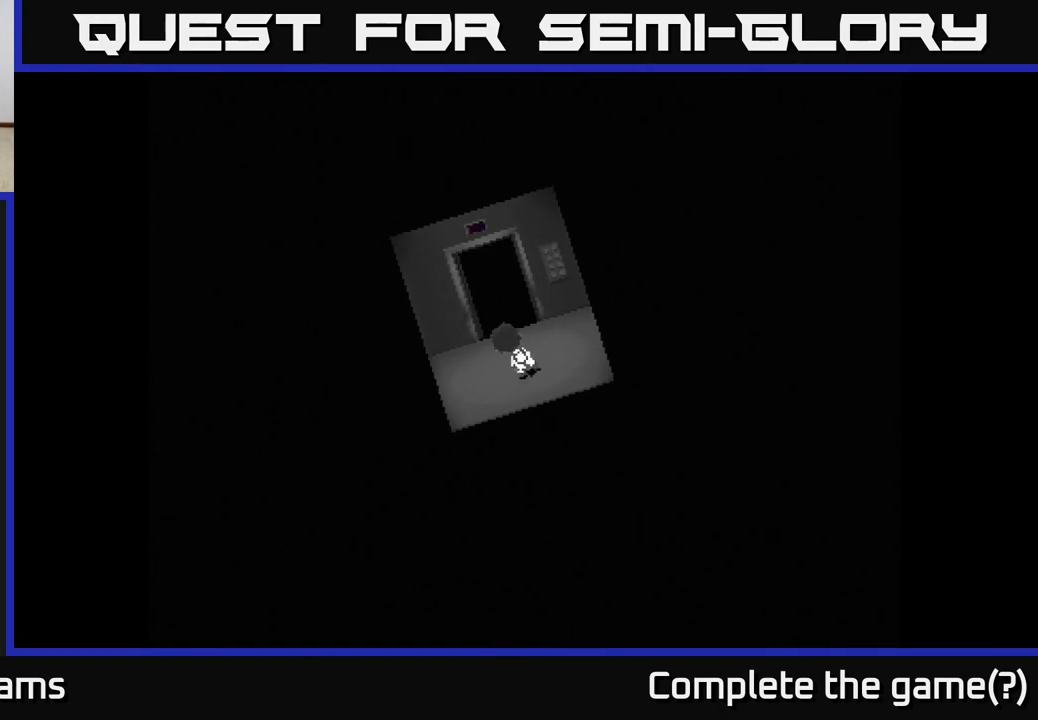
{"buttons": [], "left_stick": "up", "right_stick": "center", "events": []}
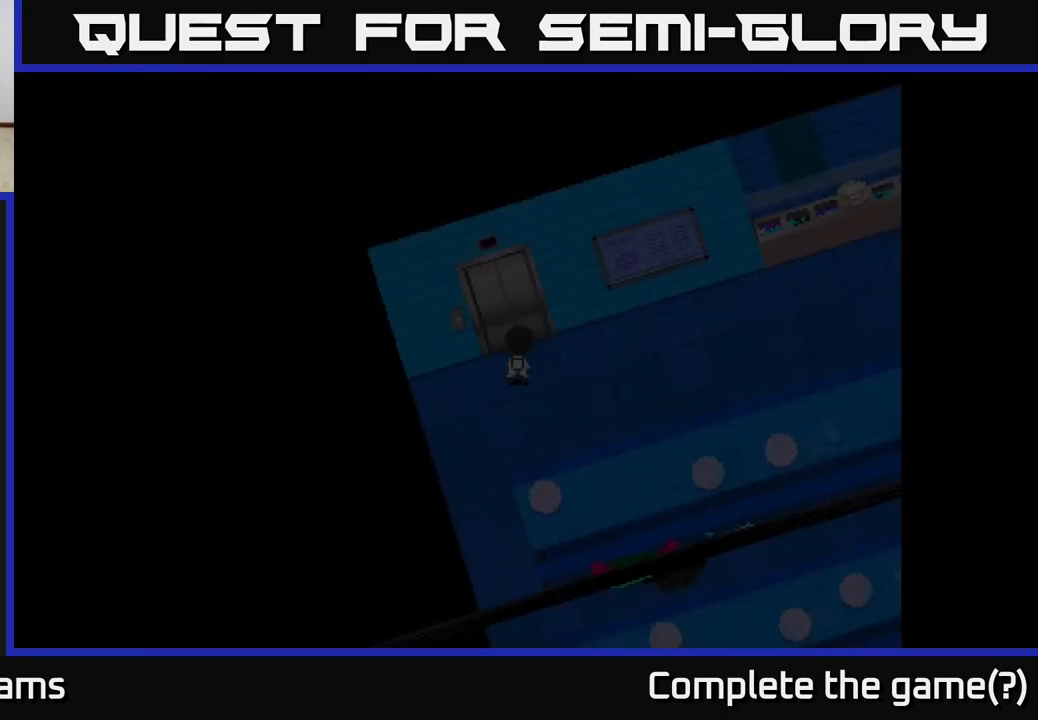
{"buttons": [], "left_stick": "down", "right_stick": "center", "events": [[17, "left_stick", "center"], [500, "left_stick", "down"]]}
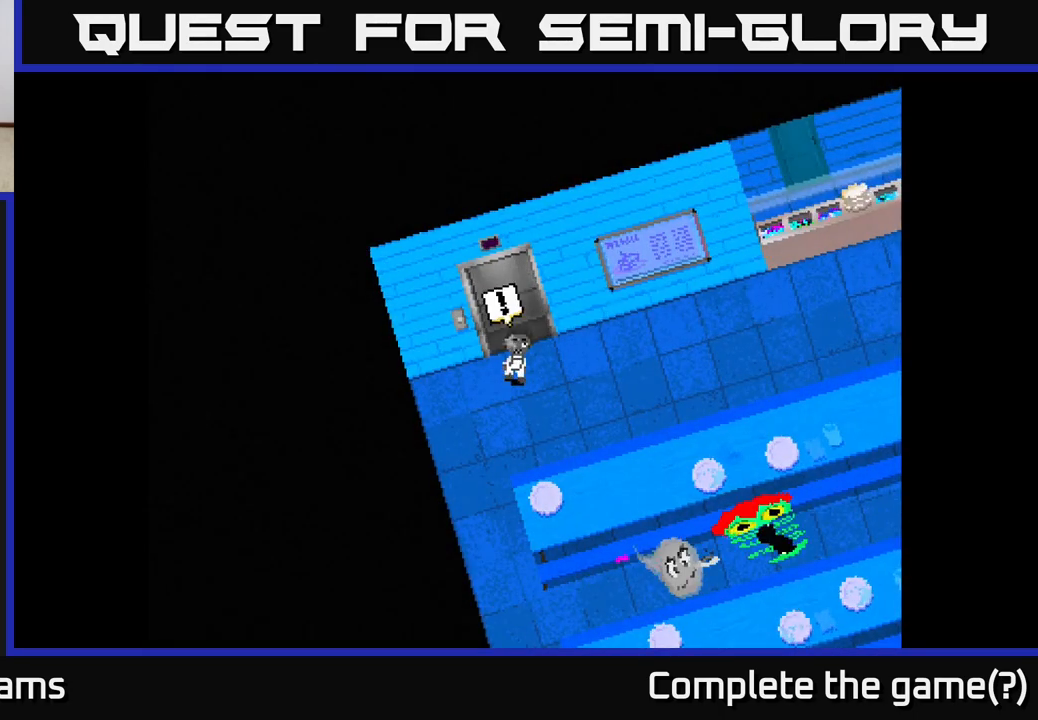
{"buttons": [], "left_stick": "down", "right_stick": "center", "events": []}
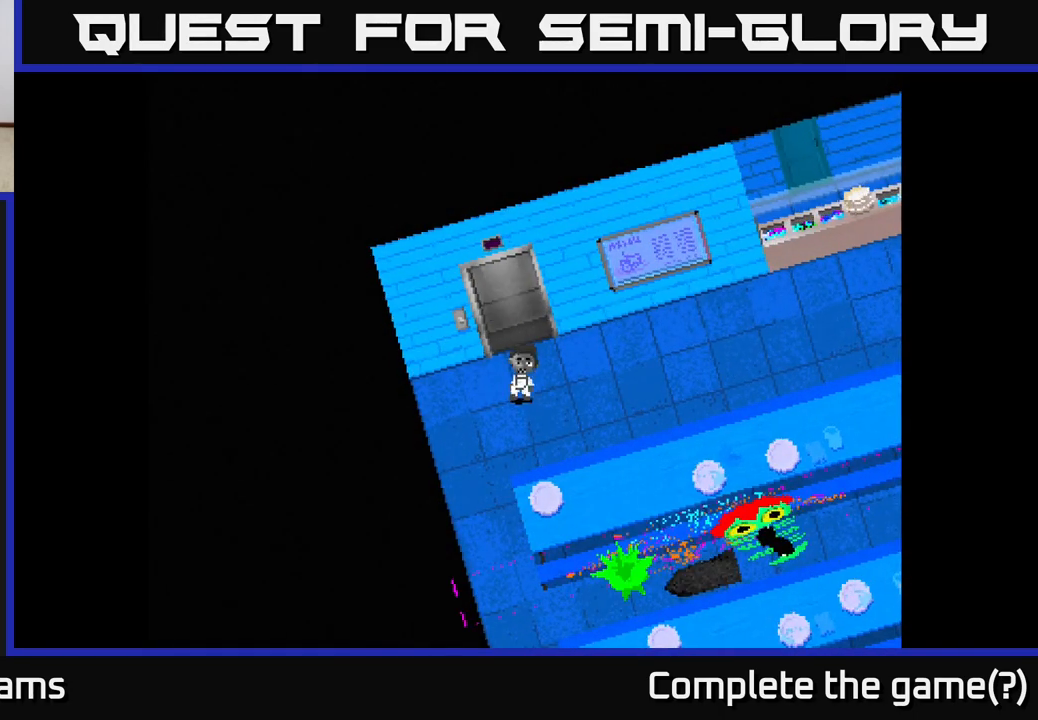
{"buttons": [], "left_stick": "center", "right_stick": "center", "events": [[100, "left_stick", "down-left"], [467, "left_stick", "center"]]}
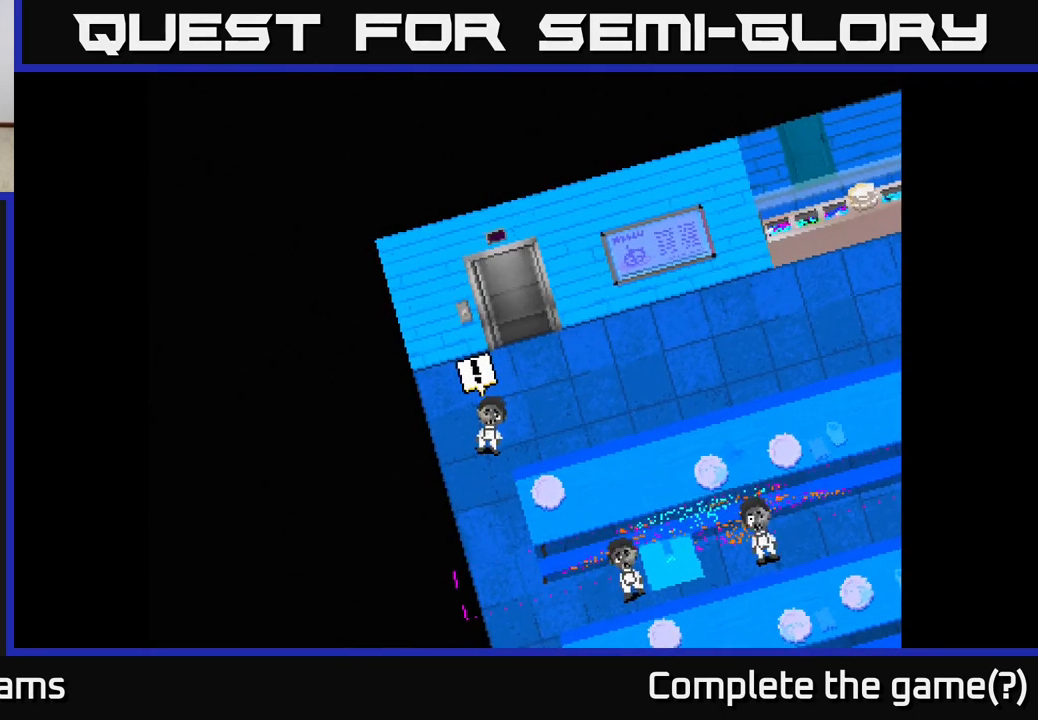
{"buttons": [], "left_stick": "down", "right_stick": "center", "events": [[117, "left_stick", "down-left"], [350, "left_stick", "down"]]}
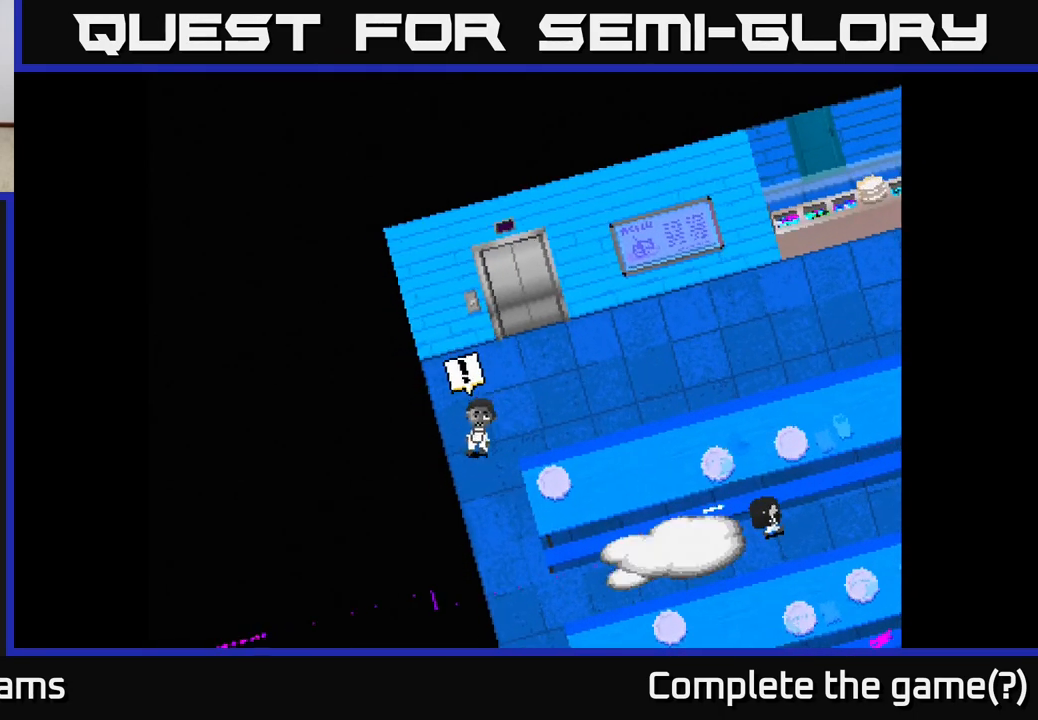
{"buttons": [], "left_stick": "down", "right_stick": "center", "events": [[283, "left_stick", "down-left"], [450, "left_stick", "down"]]}
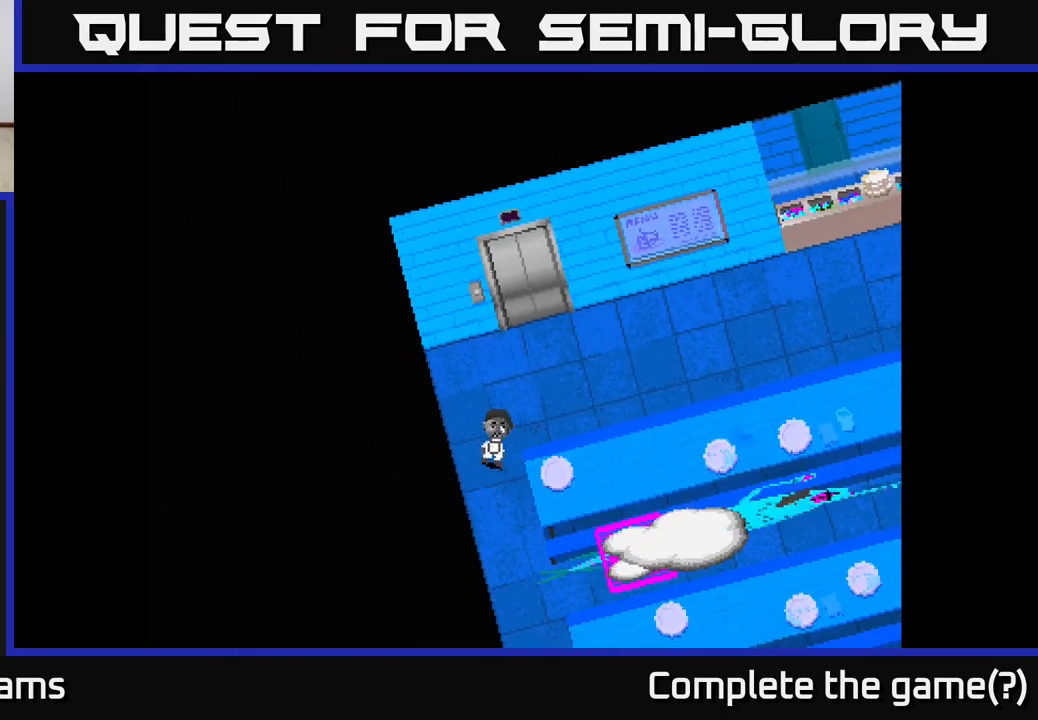
{"buttons": [], "left_stick": "down", "right_stick": "center", "events": [[117, "left_stick", "center"], [367, "left_stick", "down"]]}
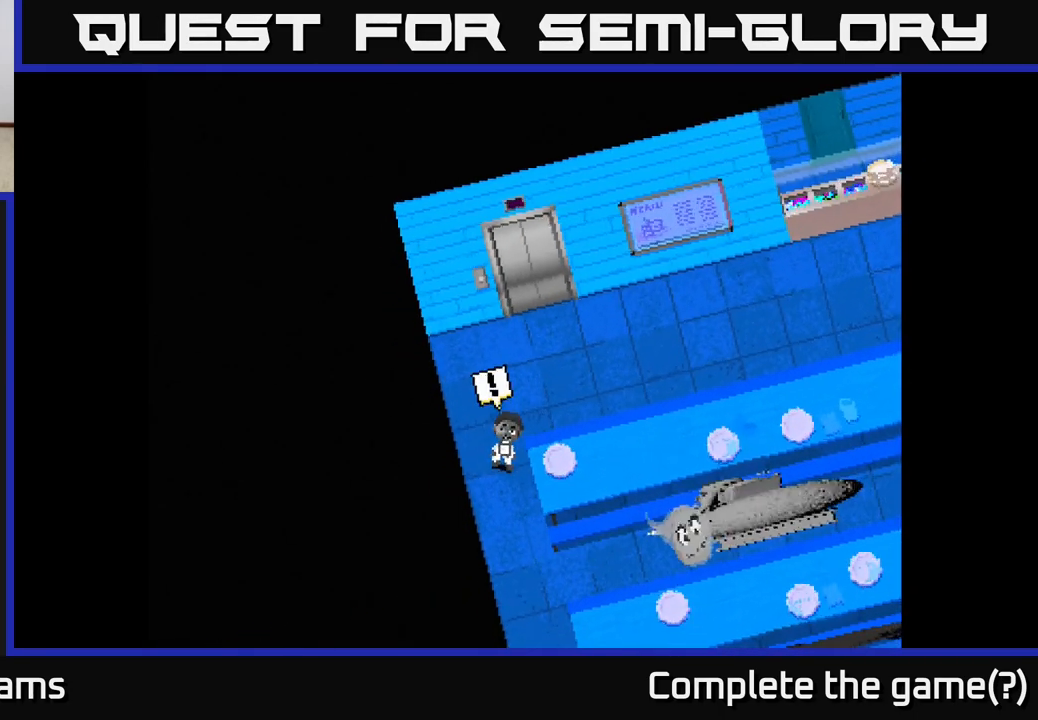
{"buttons": [], "left_stick": "down", "right_stick": "center", "events": []}
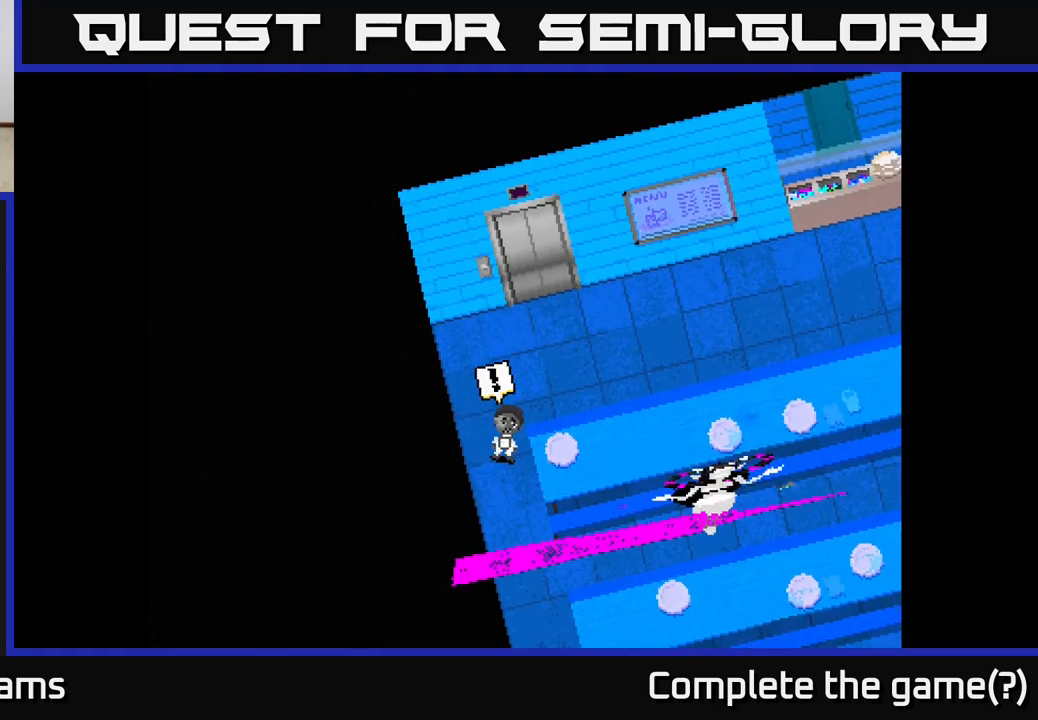
{"buttons": [], "left_stick": "down-right", "right_stick": "center", "events": [[100, "left_stick", "left"], [233, "left_stick", "down-left"], [350, "left_stick", "down"], [467, "left_stick", "down-right"]]}
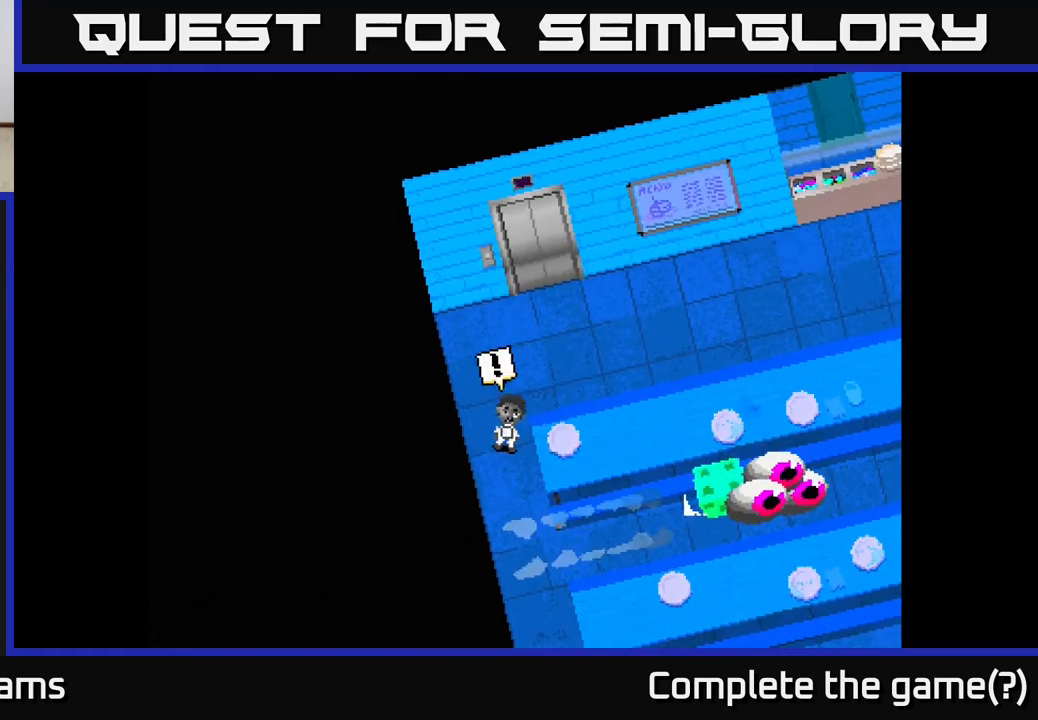
{"buttons": [], "left_stick": "center", "right_stick": "center", "events": [[150, "left_stick", "center"], [267, "A", "down"], [467, "A", "up"]]}
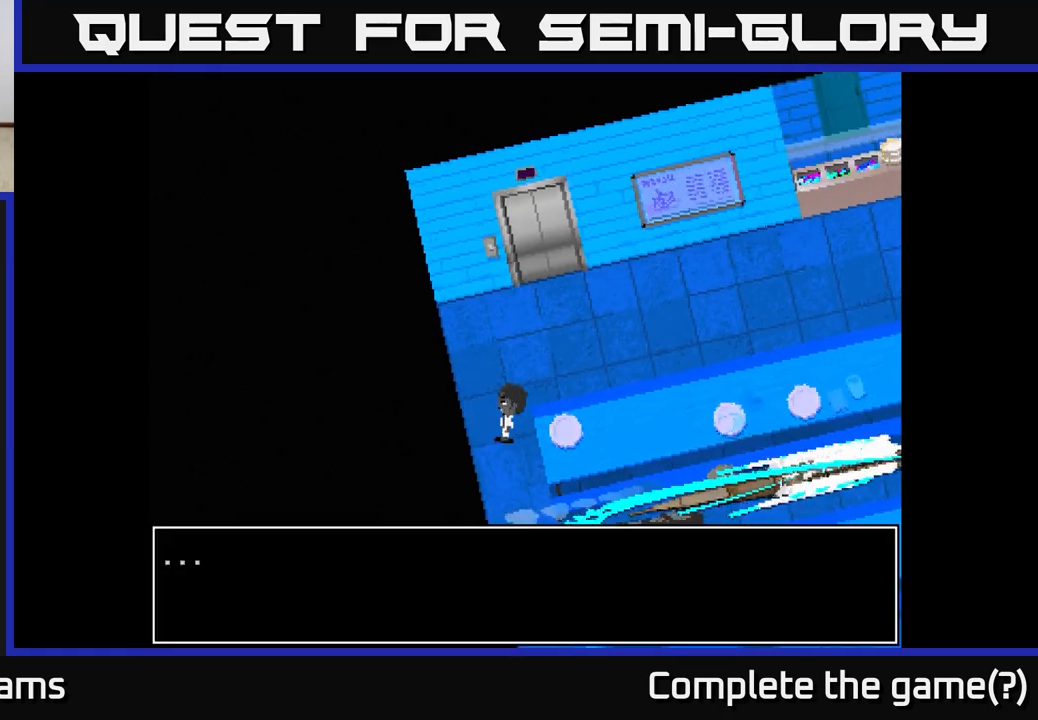
{"buttons": ["A"], "left_stick": "center", "right_stick": "center", "events": [[300, "A", "down"]]}
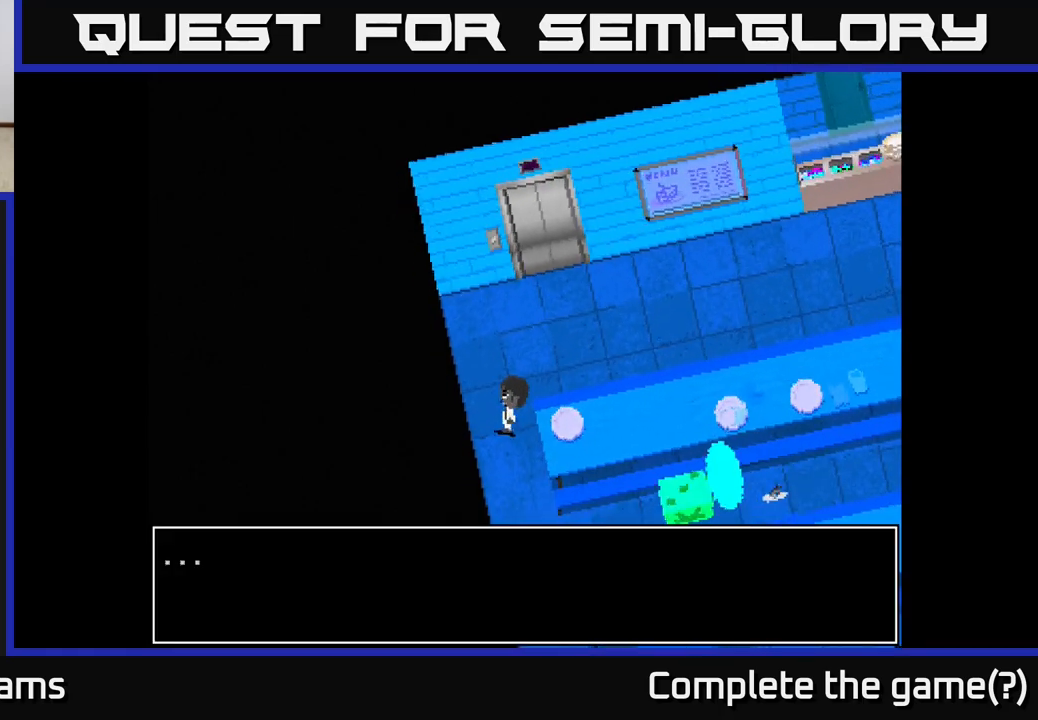
{"buttons": ["A"], "left_stick": "center", "right_stick": "center", "events": [[33, "A", "up"], [300, "A", "down"]]}
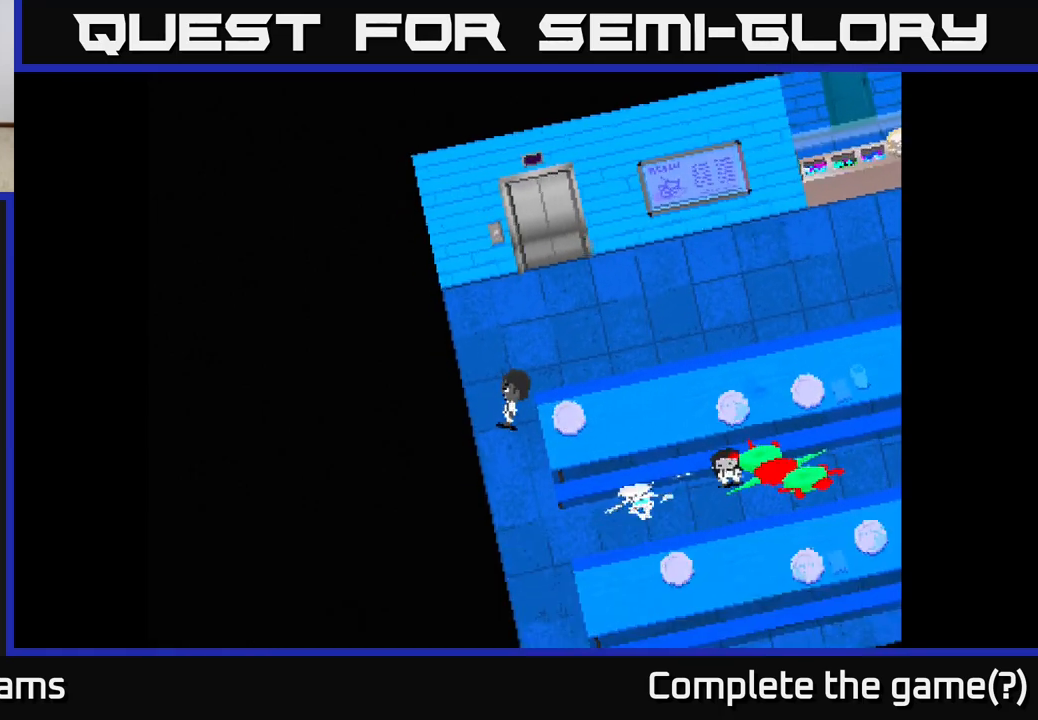
{"buttons": [], "left_stick": "up", "right_stick": "center", "events": [[50, "A", "up"], [283, "left_stick", "up"]]}
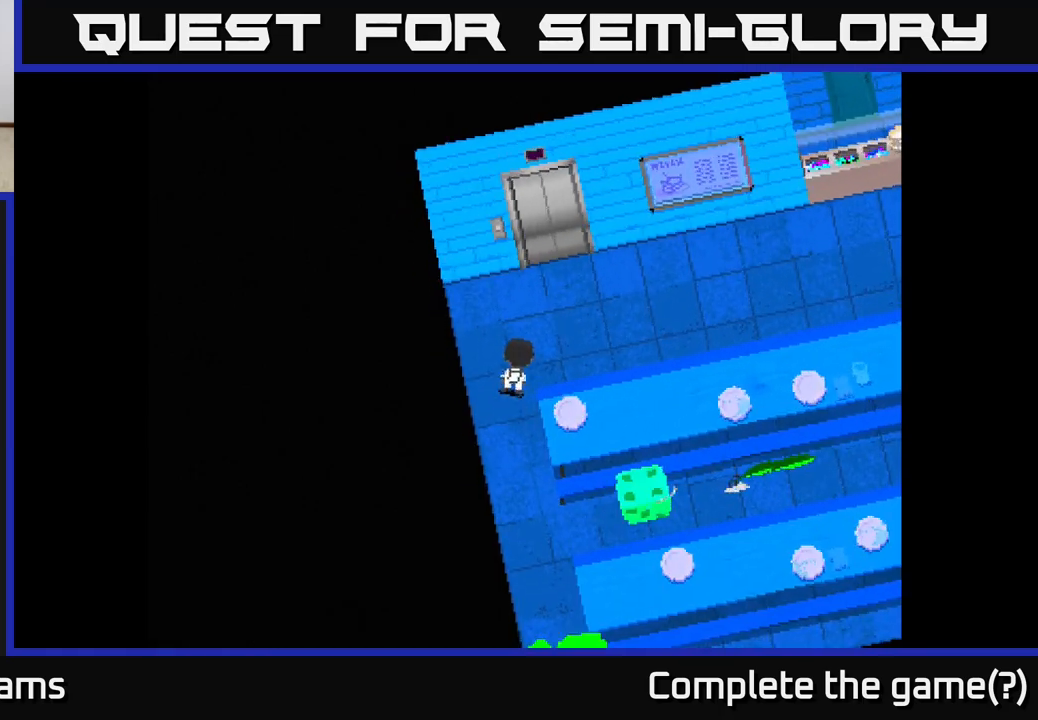
{"buttons": [], "left_stick": "right", "right_stick": "center", "events": [[50, "left_stick", "right"], [317, "left_stick", "down-right"], [500, "left_stick", "right"]]}
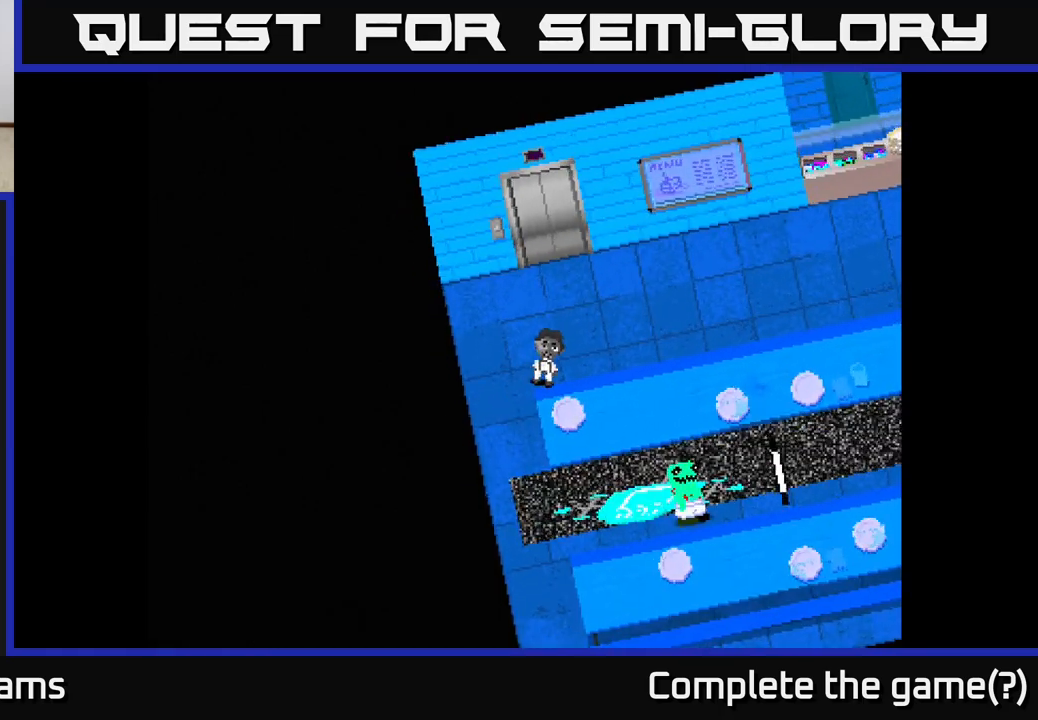
{"buttons": [], "left_stick": "right", "right_stick": "center", "events": []}
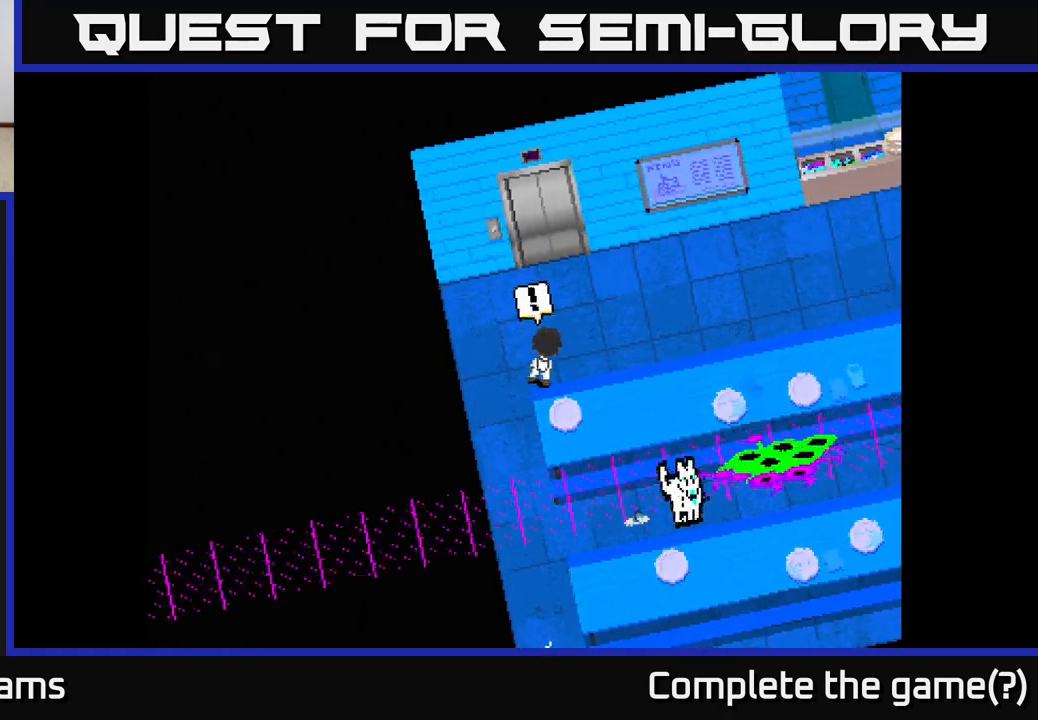
{"buttons": [], "left_stick": "up", "right_stick": "center", "events": [[100, "left_stick", "up-right"], [283, "left_stick", "center"], [350, "left_stick", "up"]]}
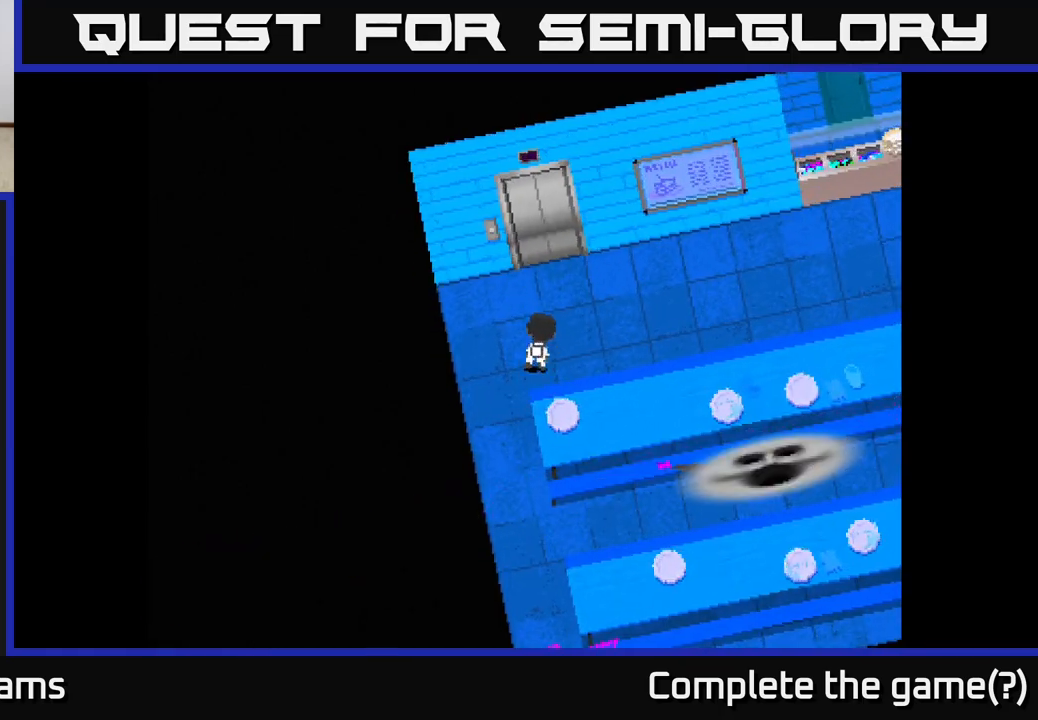
{"buttons": [], "left_stick": "center", "right_stick": "center", "events": [[100, "left_stick", "right"], [317, "left_stick", "down-right"], [350, "A", "down"], [483, "A", "up"], [500, "left_stick", "center"]]}
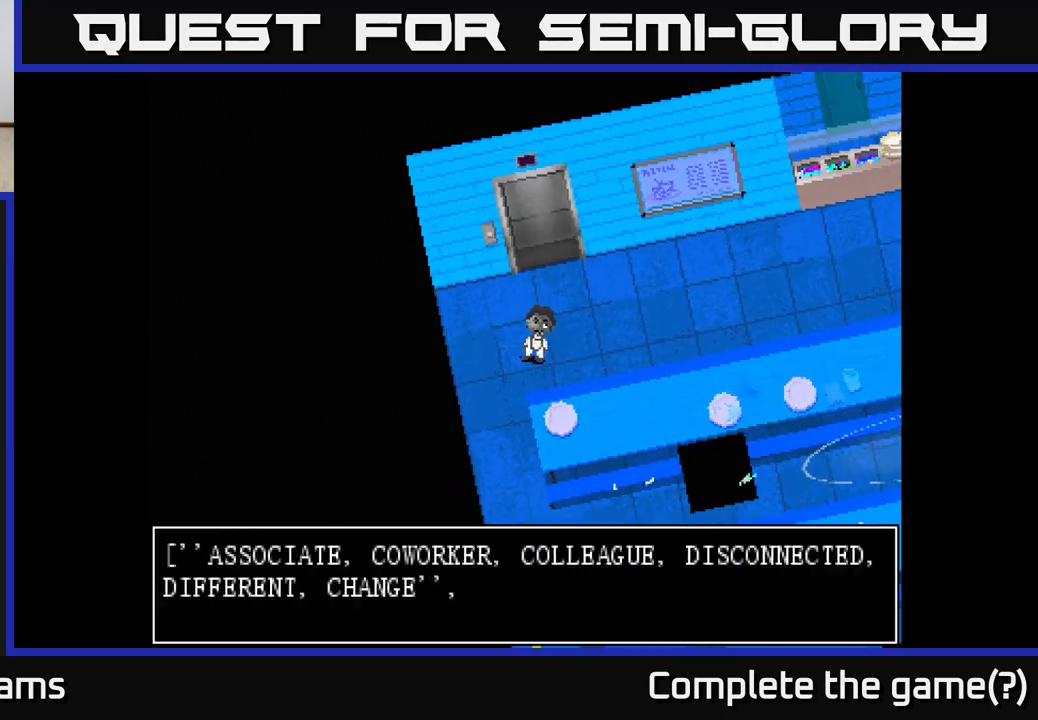
{"buttons": [], "left_stick": "center", "right_stick": "center", "events": []}